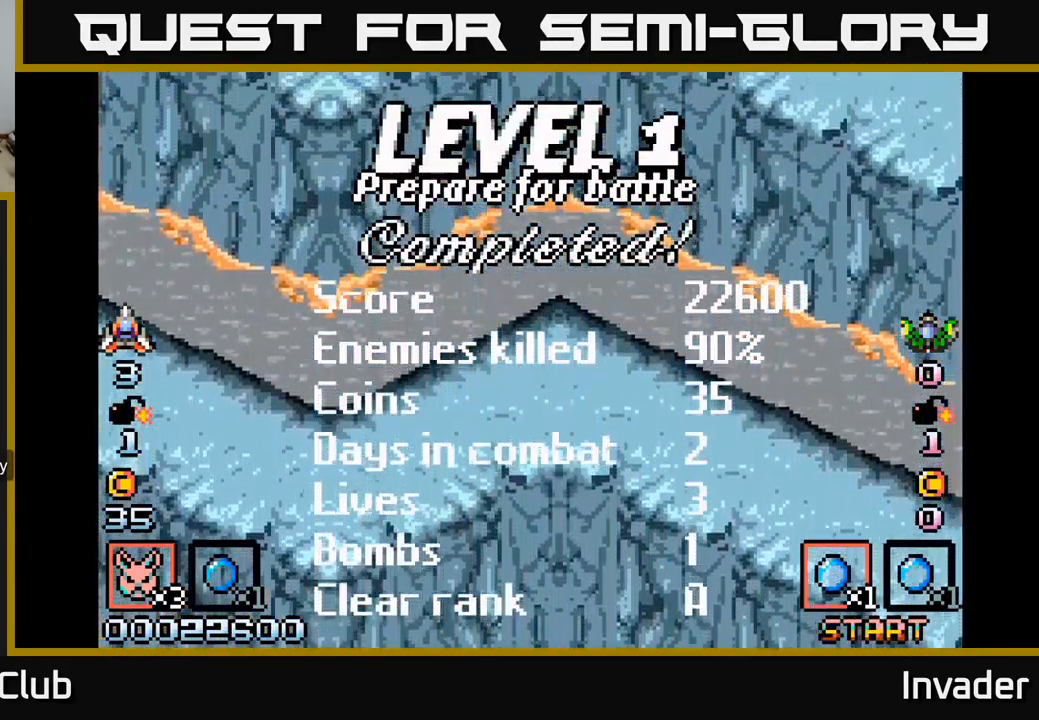
Gameplay with a controller (Xbox layout); each line is a JSON object with the inputs held at the frame after it. "events" lists button and stick changes between this image and that frame as [ms after this image, input, new state], when the widget could be followed in between. Not read: left_stick.
{"buttons": [], "right_stick": "center", "events": [[150, "B", "up"], [234, "B", "down"], [367, "B", "up"]]}
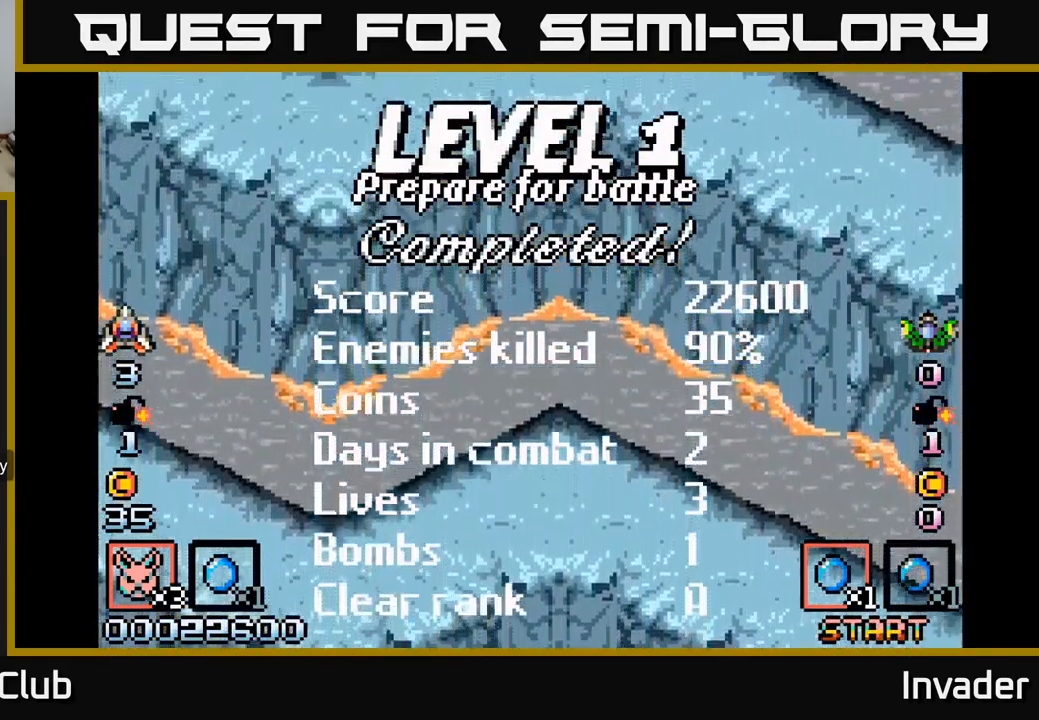
{"buttons": [], "right_stick": "center", "events": []}
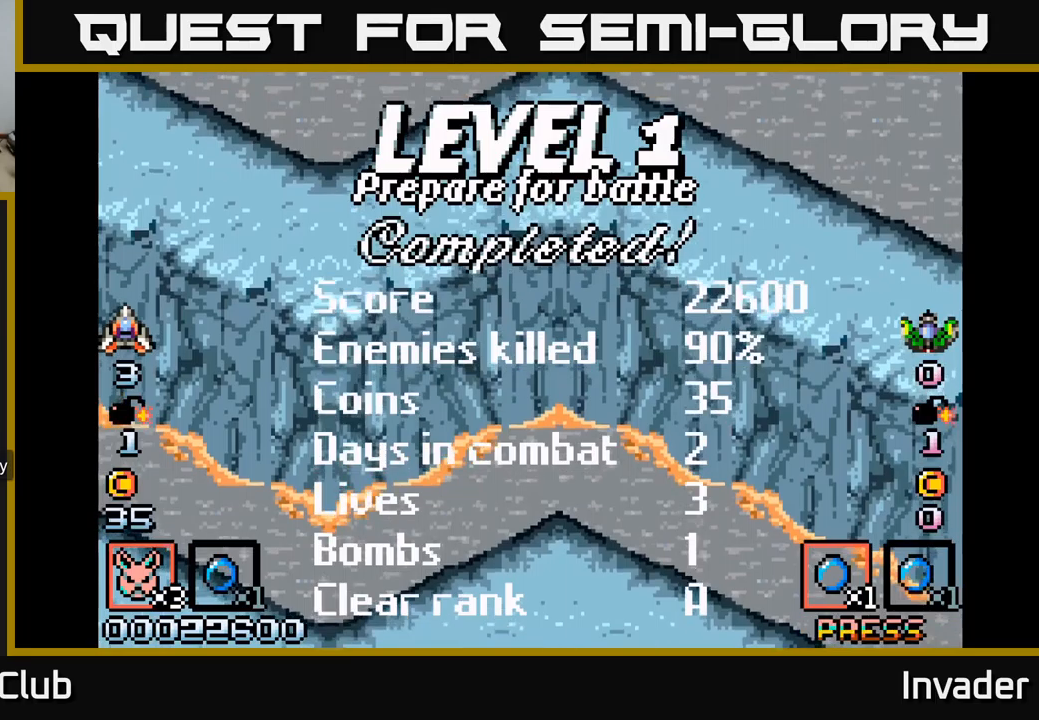
{"buttons": ["B"], "right_stick": "center", "events": [[266, "B", "down"], [400, "B", "up"], [483, "B", "down"]]}
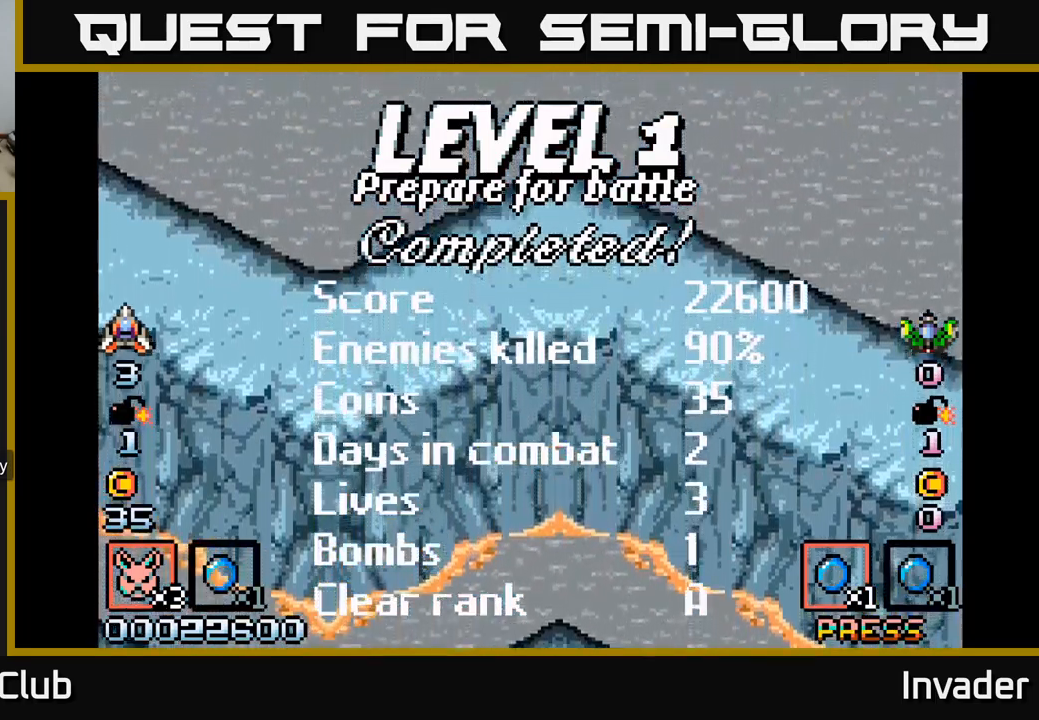
{"buttons": ["B"], "right_stick": "center", "events": [[83, "B", "up"], [200, "B", "down"], [300, "B", "up"], [433, "B", "down"]]}
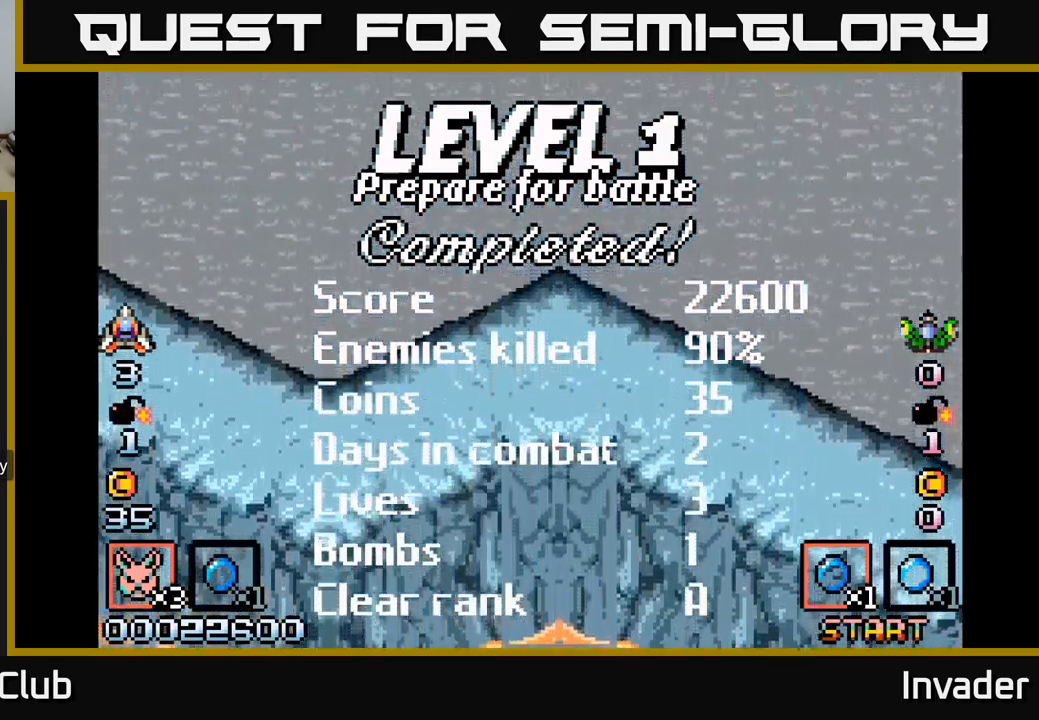
{"buttons": [], "right_stick": "center", "events": [[50, "B", "up"], [166, "B", "down"], [283, "B", "up"], [383, "B", "down"], [500, "B", "up"]]}
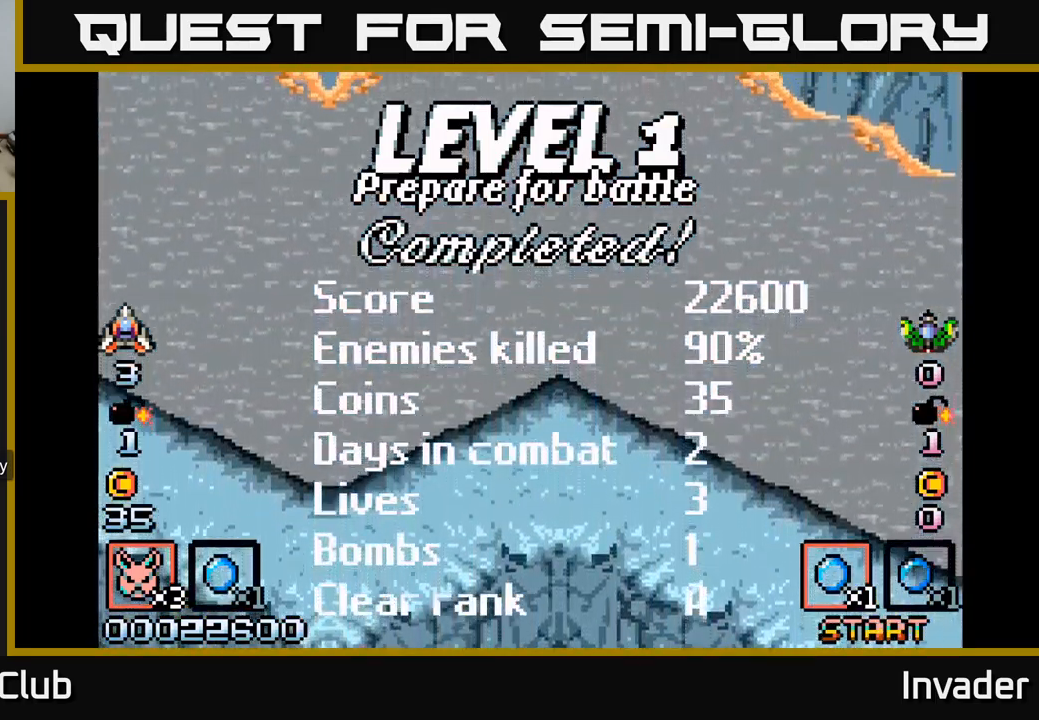
{"buttons": [], "right_stick": "center", "events": [[116, "B", "down"], [233, "B", "up"], [333, "B", "down"], [500, "B", "up"]]}
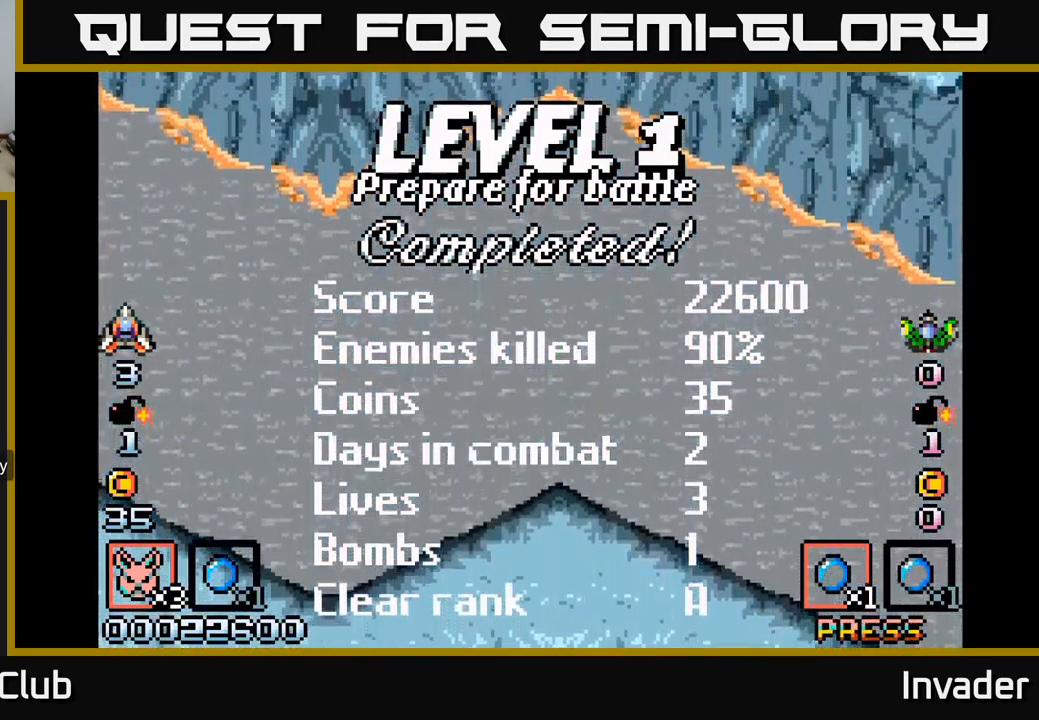
{"buttons": [], "right_stick": "center", "events": [[83, "B", "down"], [216, "B", "up"], [316, "B", "down"], [466, "B", "up"]]}
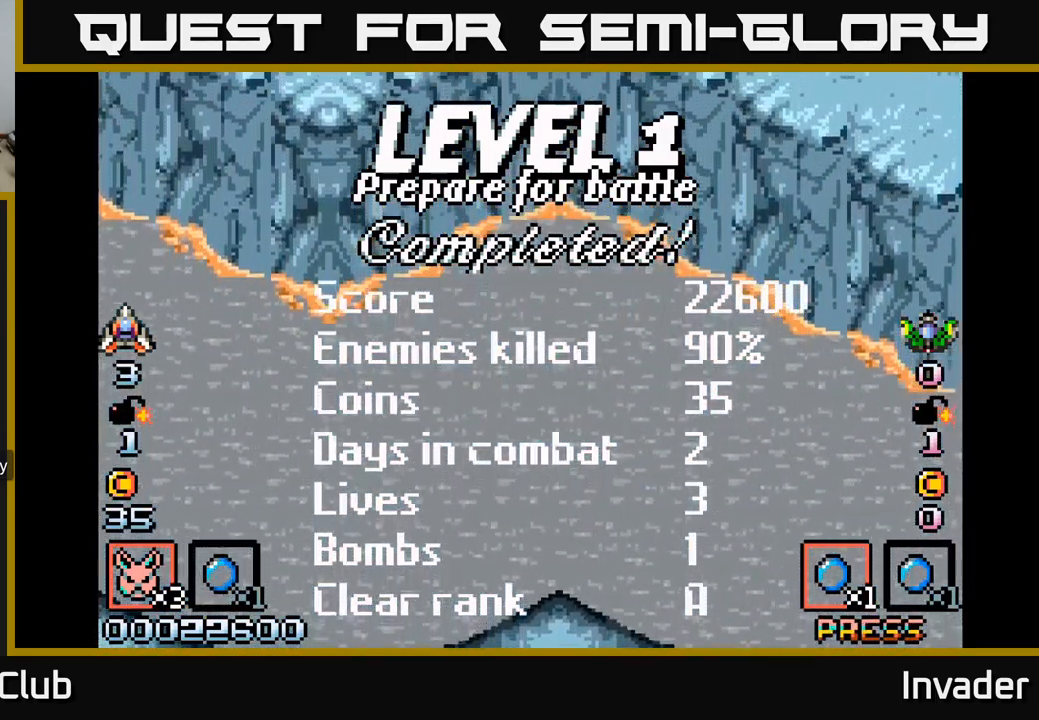
{"buttons": [], "right_stick": "center", "events": [[50, "B", "down"], [183, "B", "up"], [300, "B", "down"], [416, "B", "up"]]}
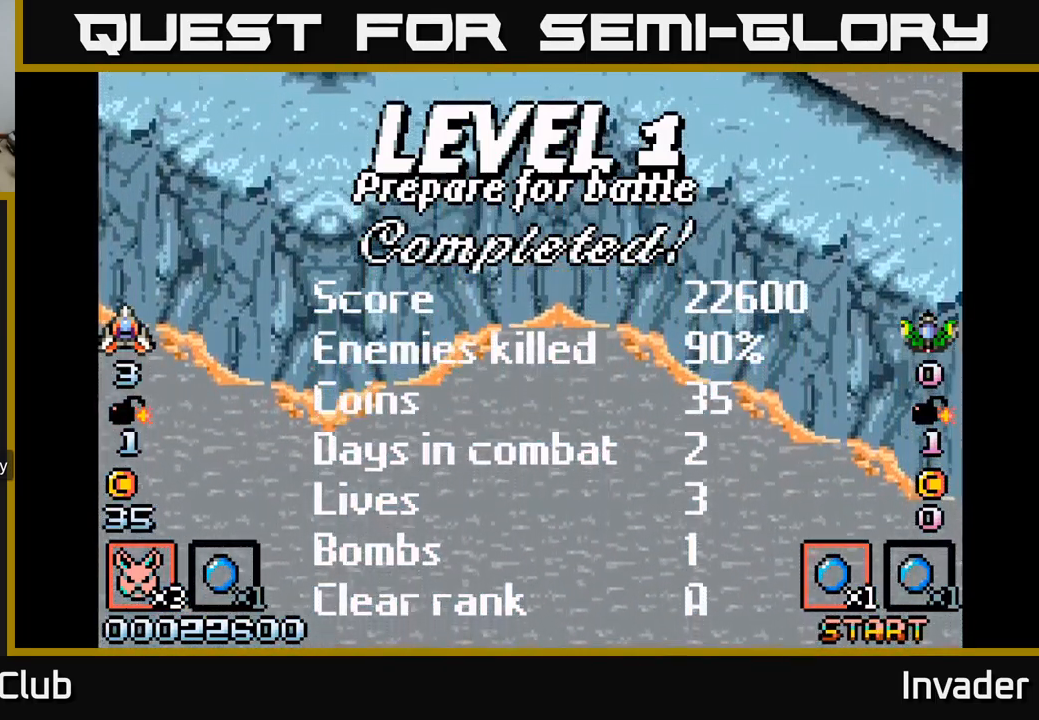
{"buttons": [], "right_stick": "center", "events": [[50, "B", "down"], [183, "B", "up"], [300, "B", "down"], [433, "B", "up"]]}
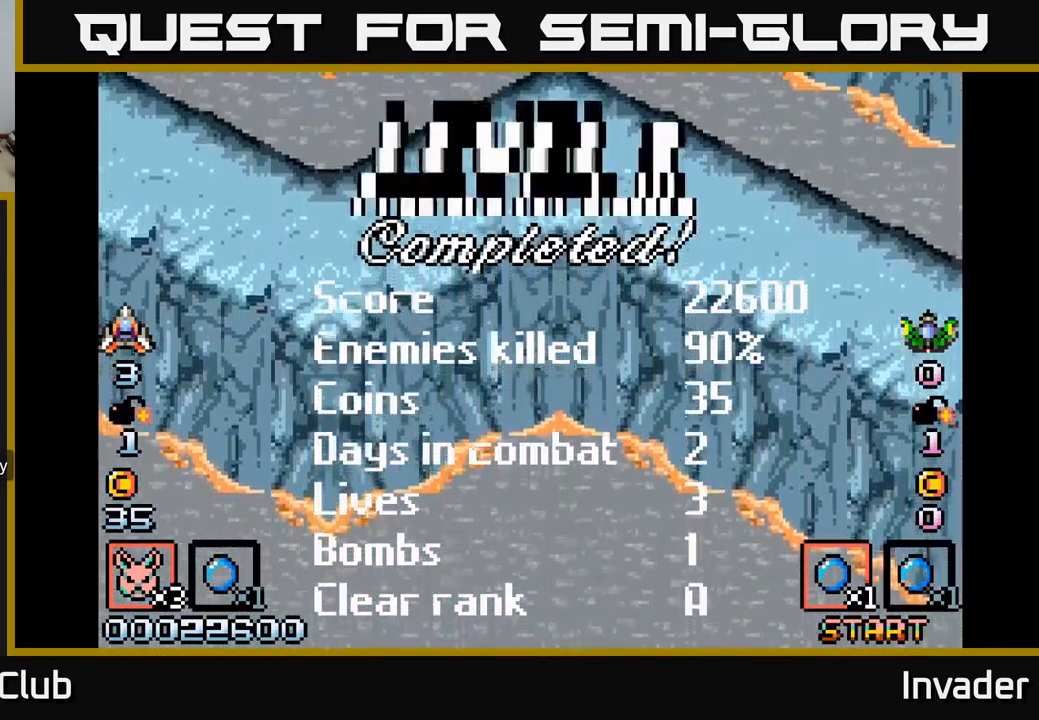
{"buttons": ["B"], "right_stick": "center", "events": [[50, "B", "down"], [183, "B", "up"], [283, "B", "down"], [400, "B", "up"], [500, "B", "down"]]}
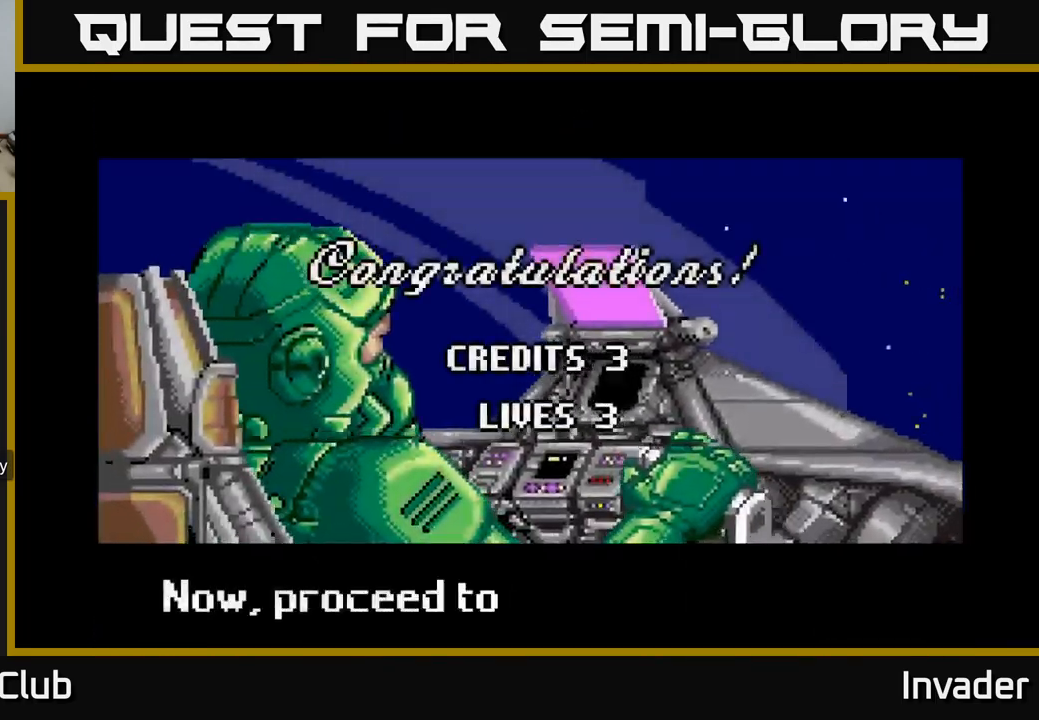
{"buttons": ["B"], "right_stick": "center", "events": [[116, "B", "up"], [250, "B", "down"], [383, "B", "up"], [483, "B", "down"]]}
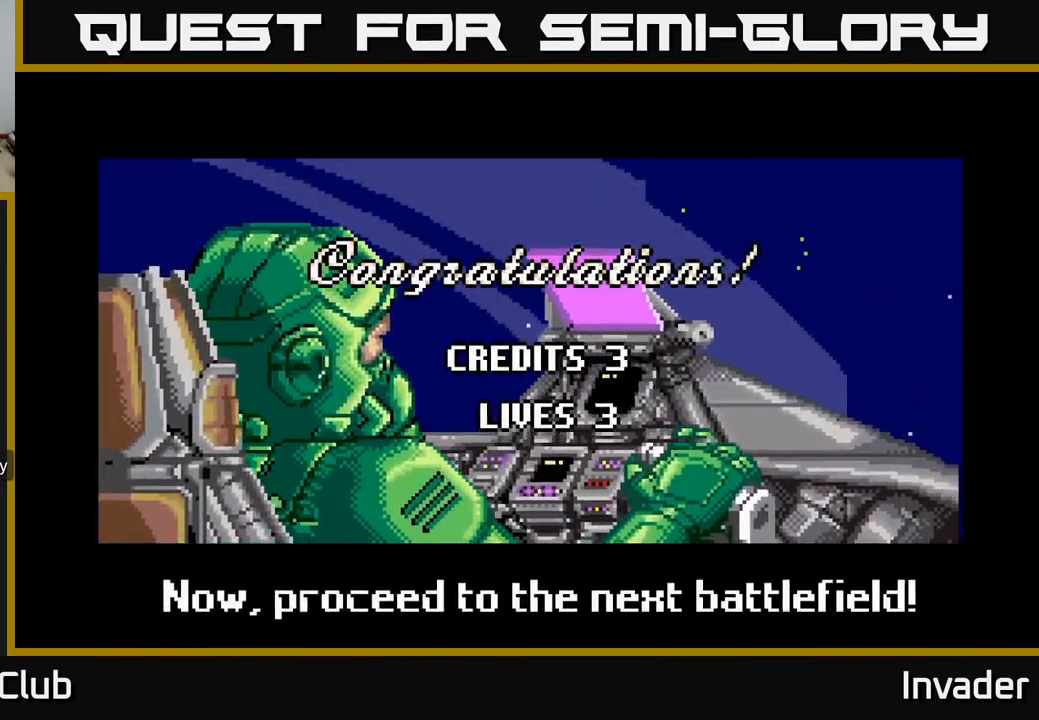
{"buttons": ["A"], "right_stick": "center", "events": [[150, "B", "up"], [383, "A", "down"]]}
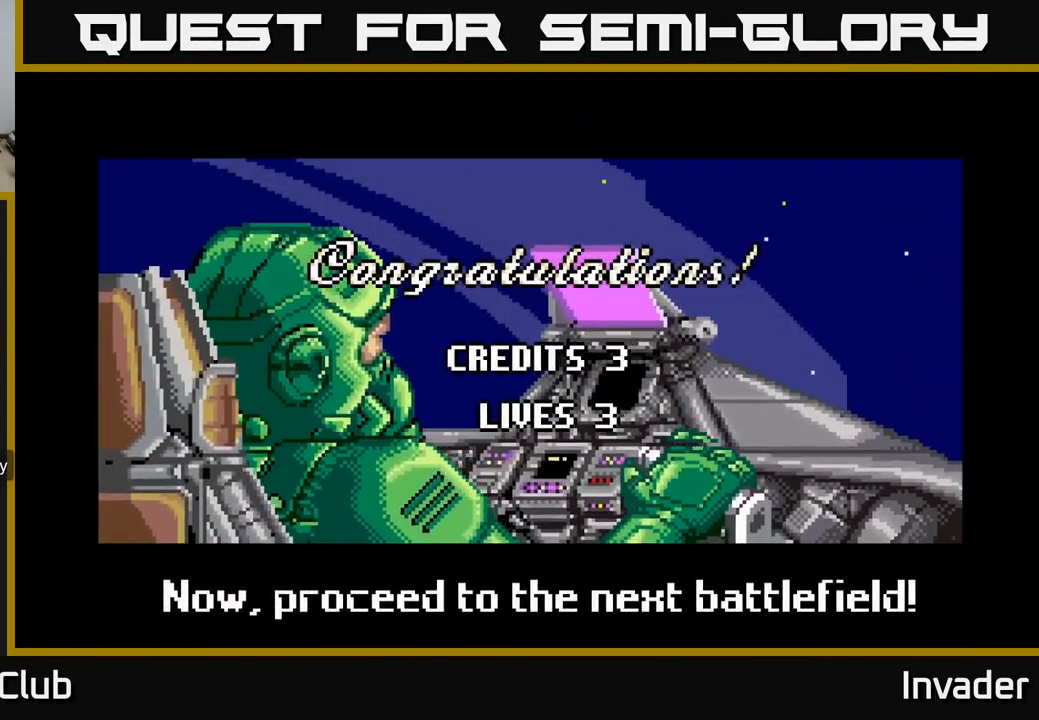
{"buttons": [], "right_stick": "center", "events": [[50, "A", "up"], [83, "B", "down"], [283, "B", "up"], [350, "B", "down"], [483, "B", "up"]]}
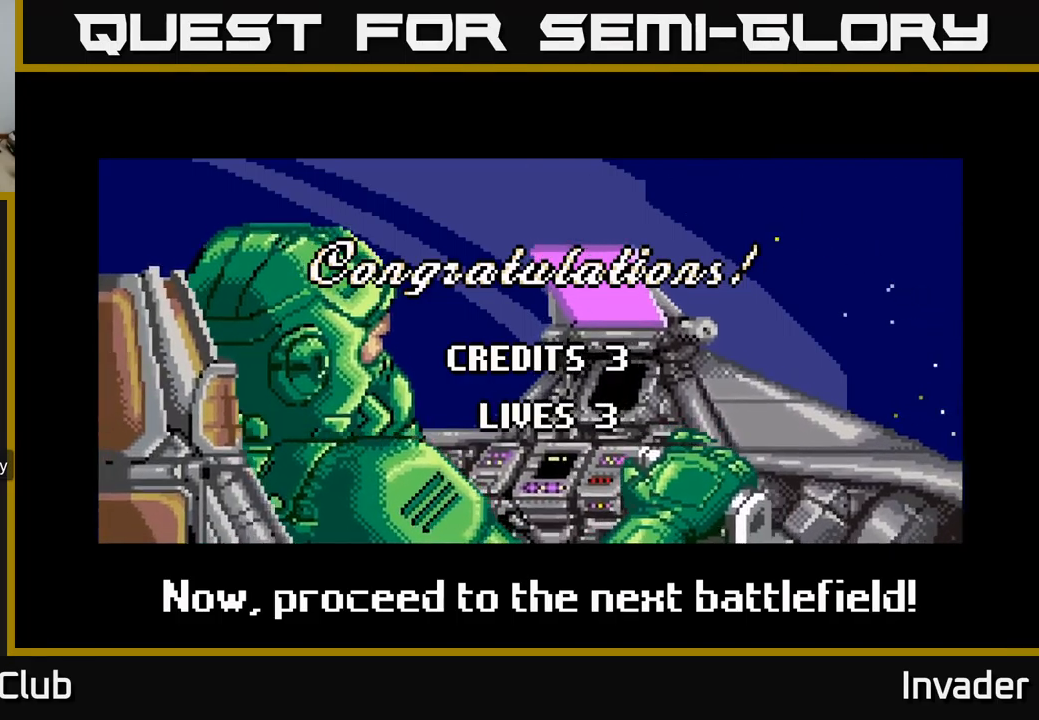
{"buttons": ["B"], "right_stick": "center", "events": [[33, "B", "down"], [233, "B", "up"], [267, "A", "down"], [450, "A", "up"], [450, "B", "down"]]}
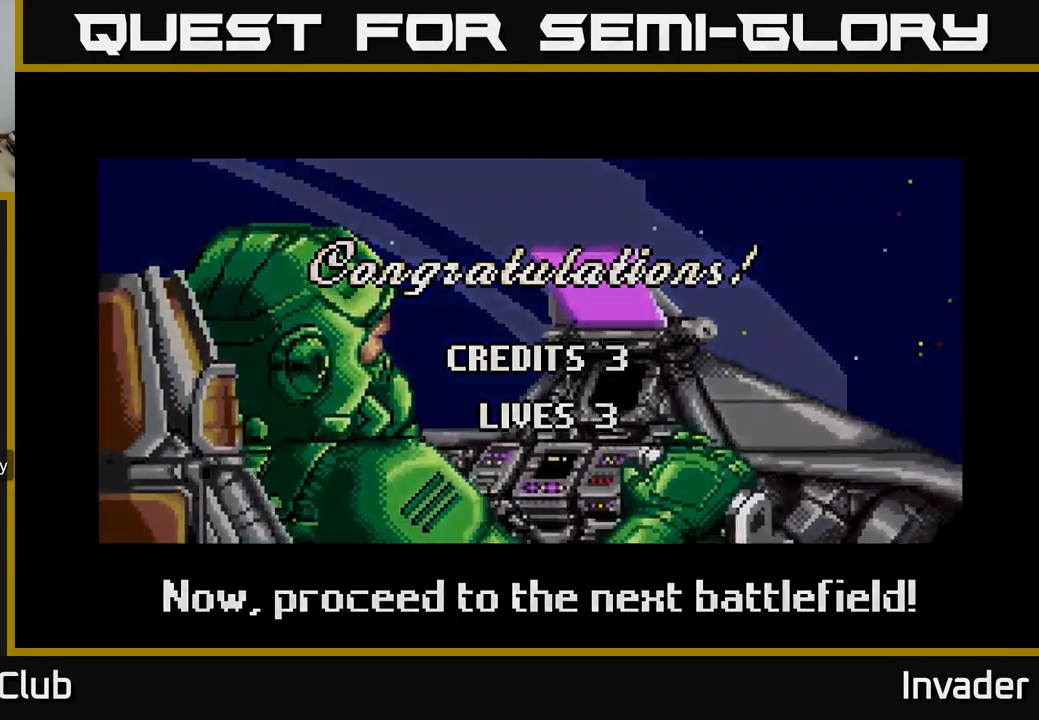
{"buttons": [], "right_stick": "center", "events": [[150, "B", "up"], [283, "B", "down"], [400, "B", "up"]]}
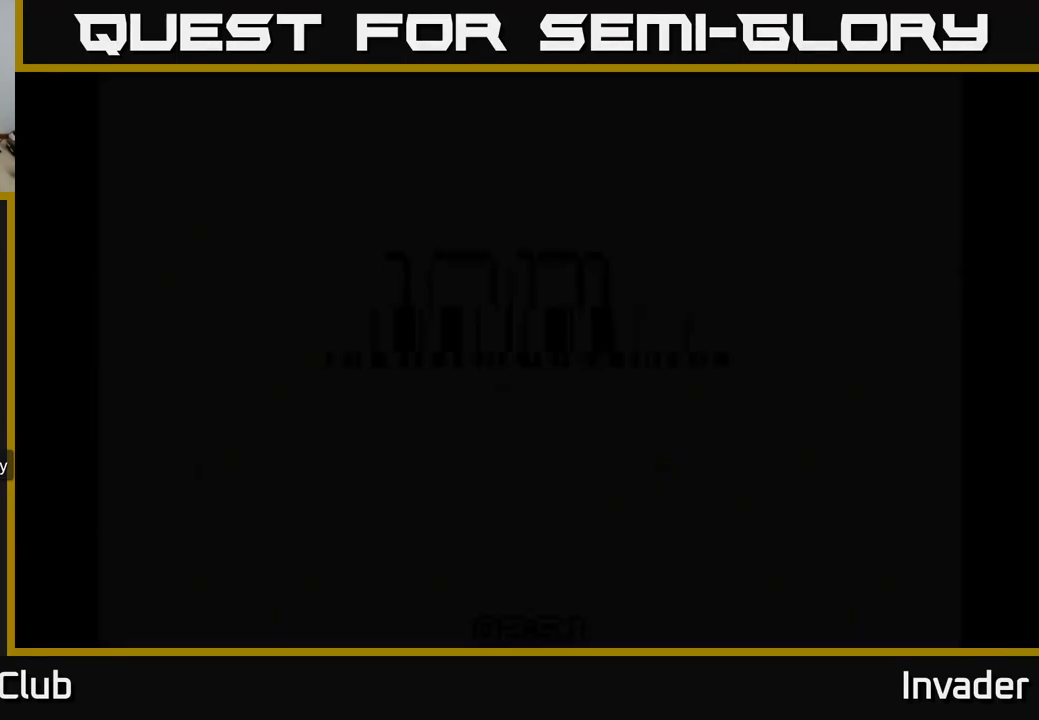
{"buttons": [], "right_stick": "center", "events": [[300, "B", "down"], [467, "B", "up"]]}
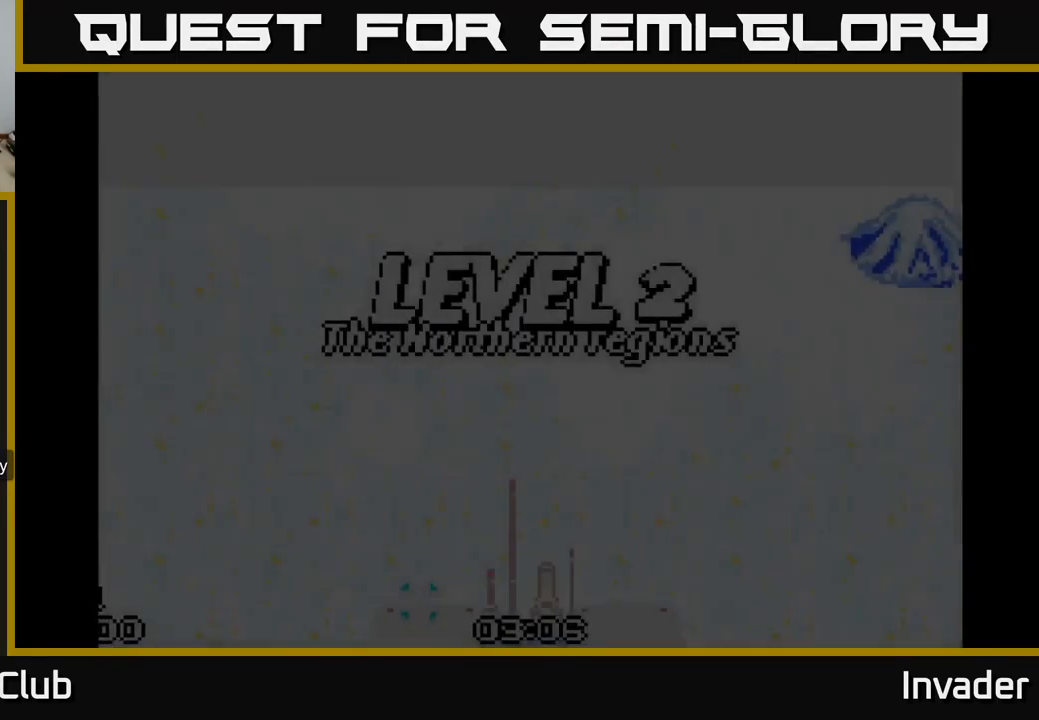
{"buttons": [], "right_stick": "center", "events": [[83, "B", "down"], [250, "B", "up"], [317, "B", "down"], [500, "B", "up"]]}
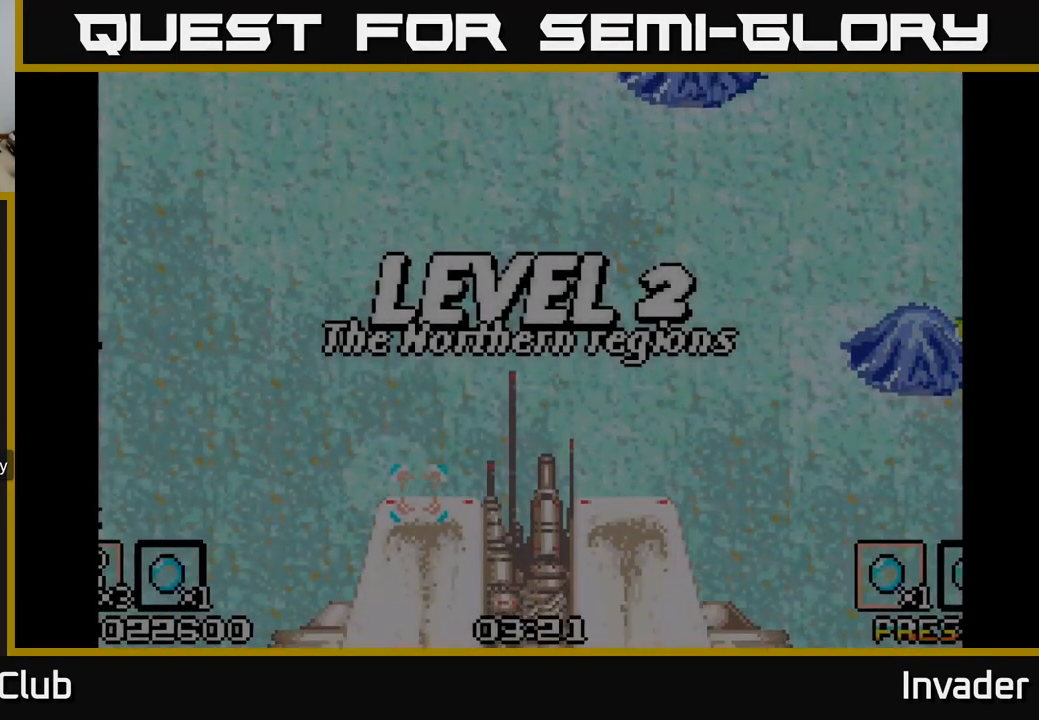
{"buttons": ["B"], "right_stick": "center", "events": [[333, "DPAD_RIGHT", "down"], [400, "B", "down"], [433, "DPAD_RIGHT", "up"]]}
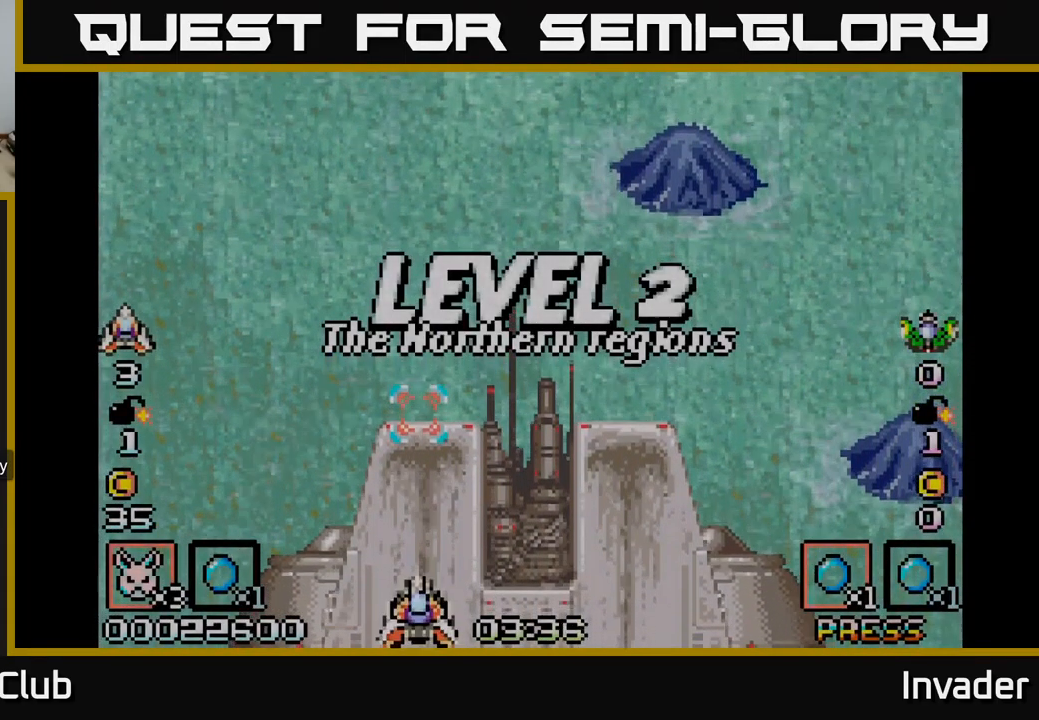
{"buttons": [], "right_stick": "center", "events": [[17, "B", "up"], [167, "B", "down"], [250, "B", "up"]]}
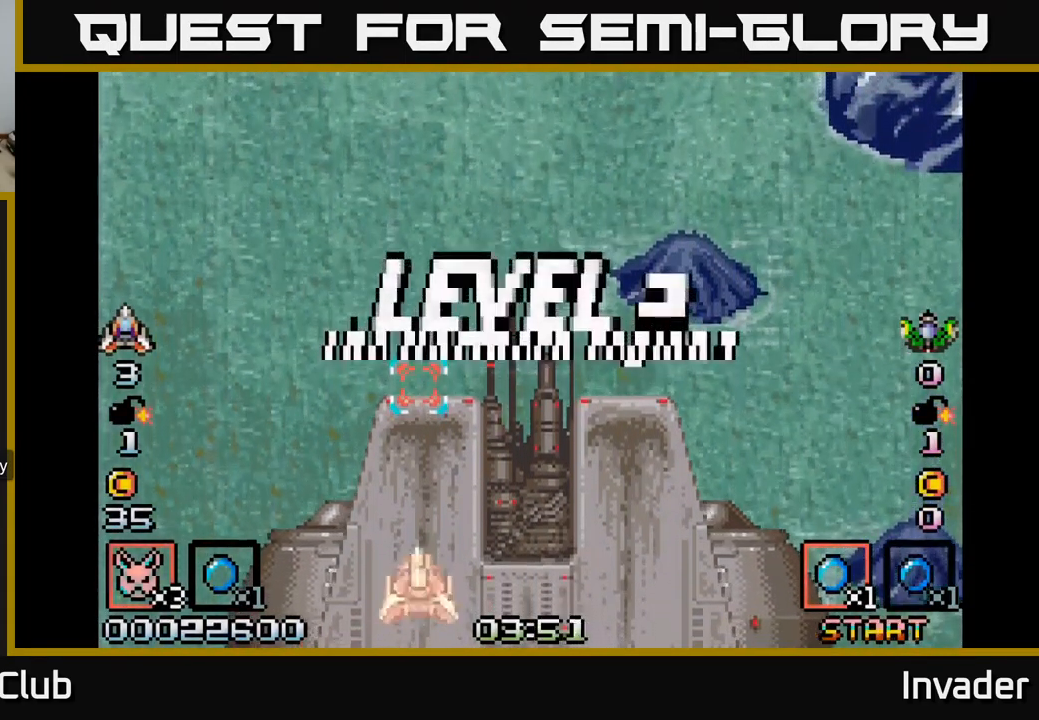
{"buttons": [], "right_stick": "center", "events": []}
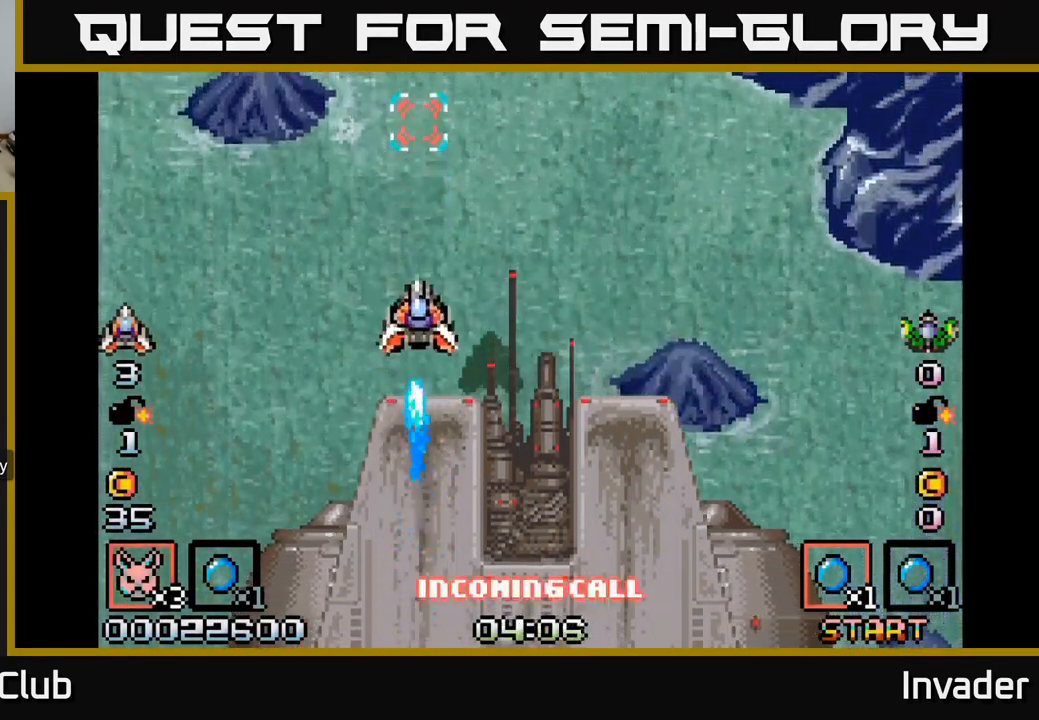
{"buttons": [], "right_stick": "center", "events": []}
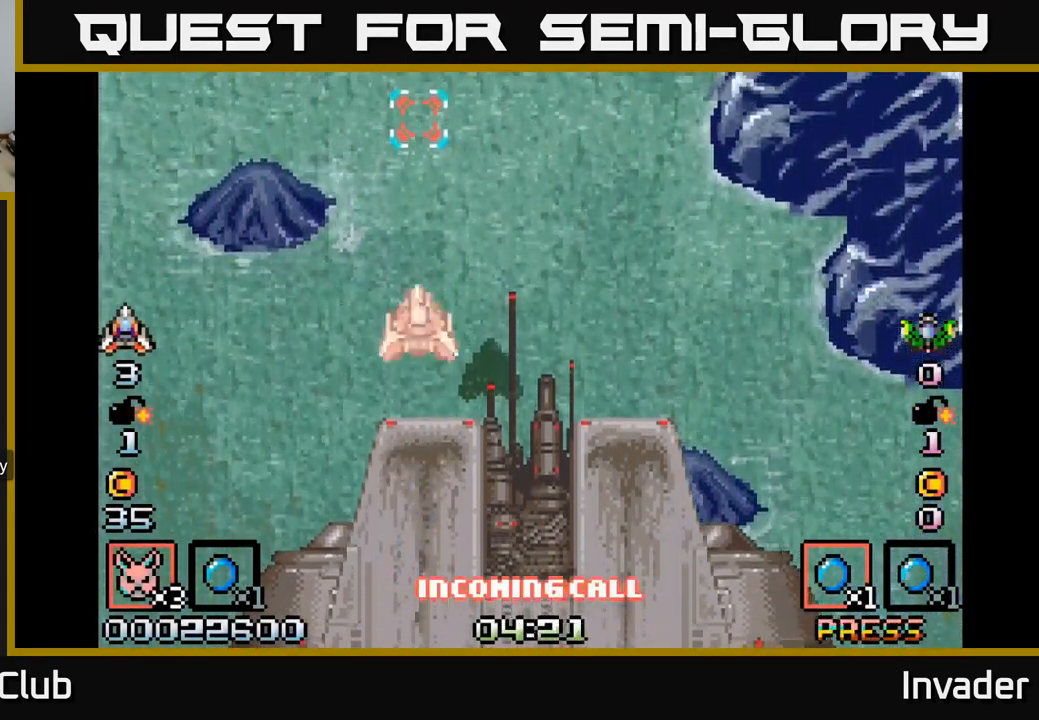
{"buttons": ["B", "DPAD_DOWN", "DPAD_RIGHT"], "right_stick": "center", "events": [[67, "DPAD_RIGHT", "down"], [183, "B", "down"], [250, "DPAD_DOWN", "down"], [283, "B", "up"], [350, "B", "down"]]}
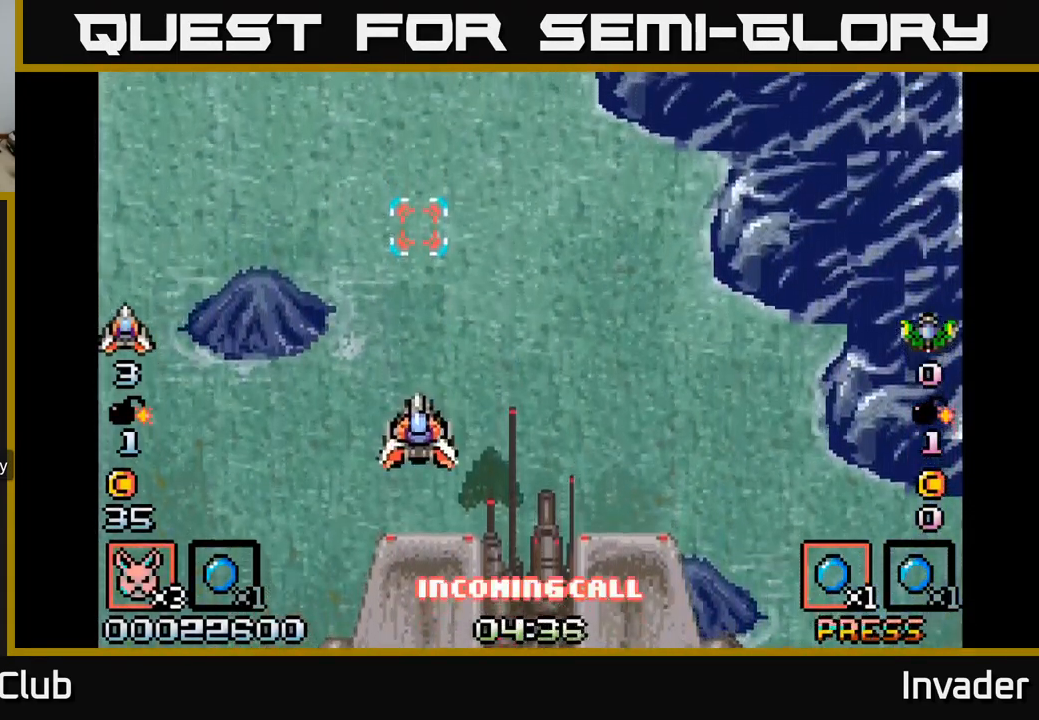
{"buttons": [], "right_stick": "center", "events": [[17, "B", "up"], [83, "B", "down"], [100, "DPAD_DOWN", "up"], [234, "B", "up"], [300, "B", "down"], [300, "DPAD_DOWN", "down"], [434, "DPAD_DOWN", "up"], [450, "B", "up"], [467, "DPAD_RIGHT", "up"]]}
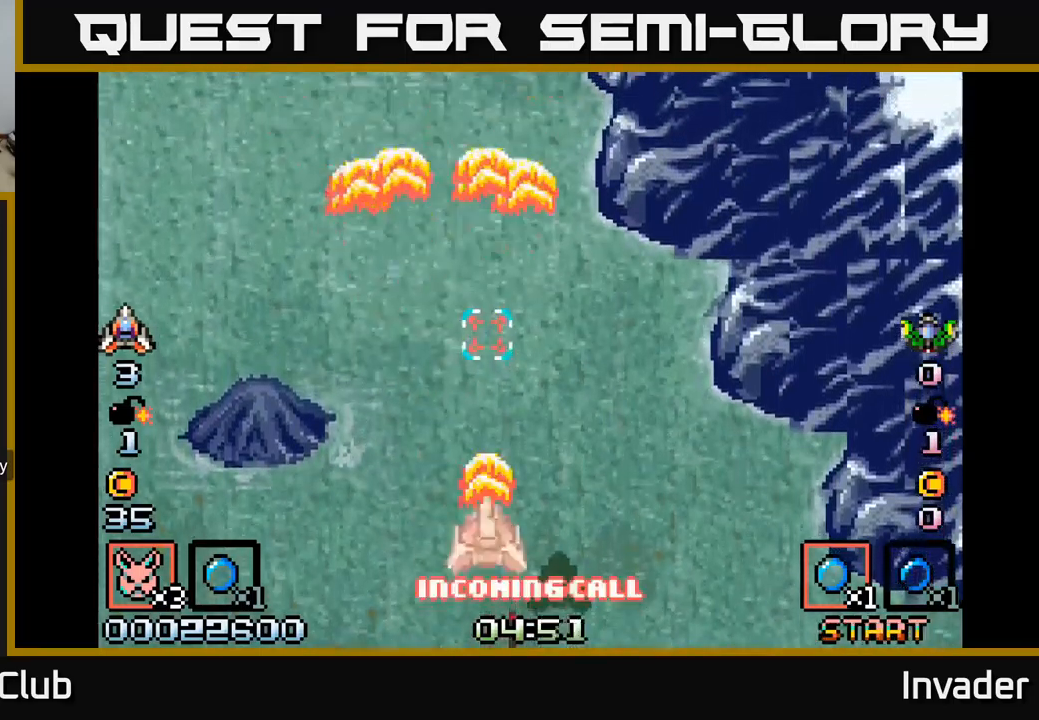
{"buttons": ["B"], "right_stick": "center", "events": [[17, "B", "down"], [200, "B", "up"], [250, "B", "down"], [434, "B", "up"], [484, "B", "down"]]}
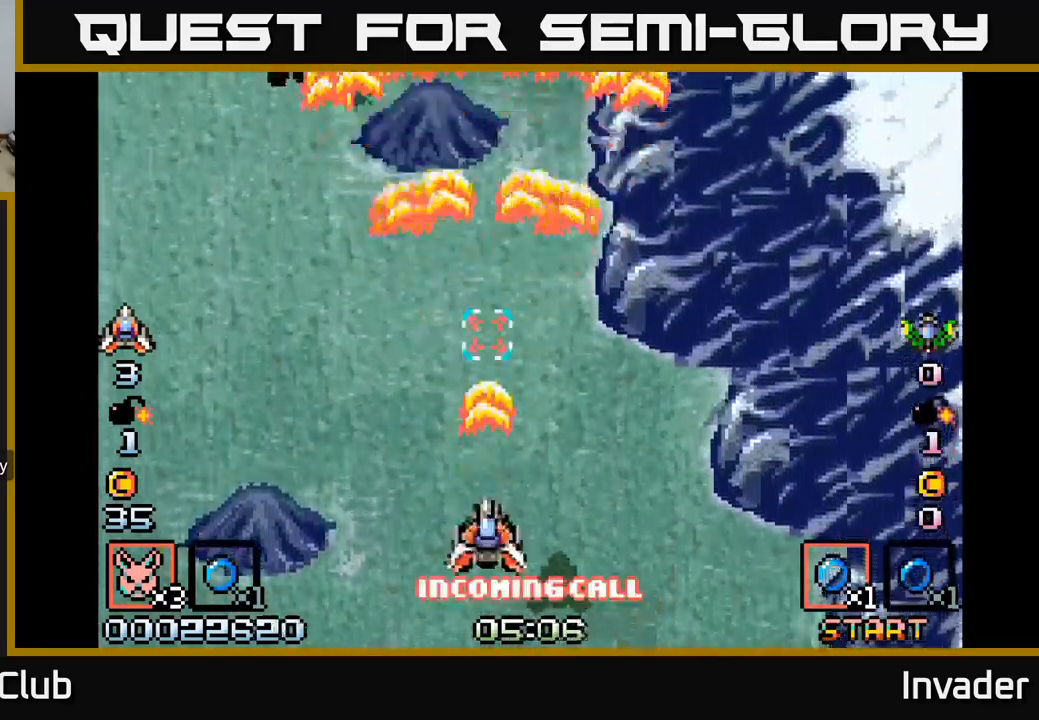
{"buttons": ["B", "DPAD_LEFT"], "right_stick": "center", "events": [[134, "B", "up"], [200, "B", "down"], [317, "DPAD_LEFT", "down"], [350, "B", "up"], [400, "B", "down"]]}
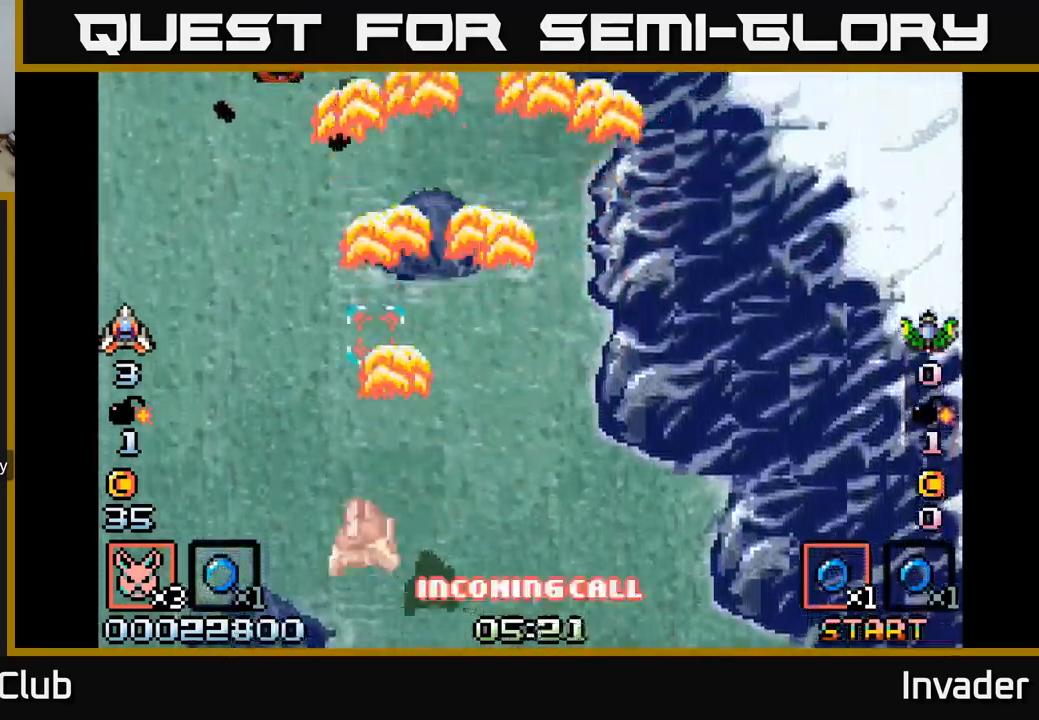
{"buttons": ["B", "DPAD_UP"], "right_stick": "center", "events": [[17, "B", "up"], [84, "B", "down"], [134, "DPAD_UP", "down"], [150, "DPAD_LEFT", "up"], [384, "B", "up"], [450, "B", "down"]]}
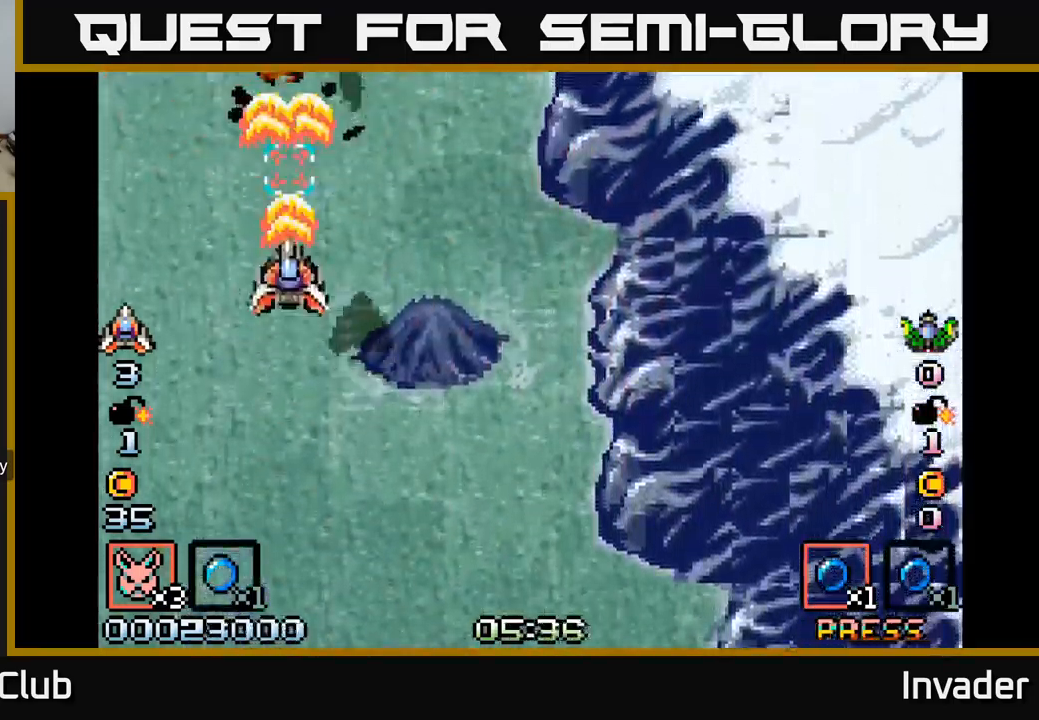
{"buttons": ["DPAD_DOWN"], "right_stick": "center", "events": [[50, "B", "up"], [134, "B", "down"], [167, "DPAD_UP", "up"], [217, "DPAD_DOWN", "down"], [250, "B", "up"], [317, "B", "down"], [450, "B", "up"]]}
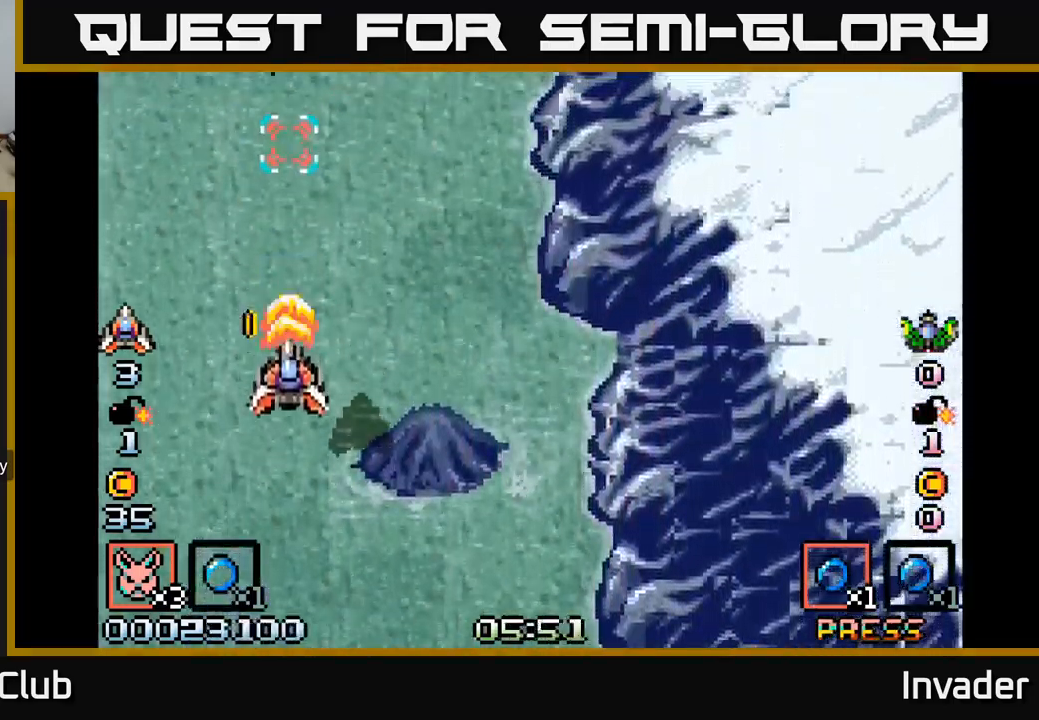
{"buttons": ["B", "DPAD_LEFT"], "right_stick": "center"}
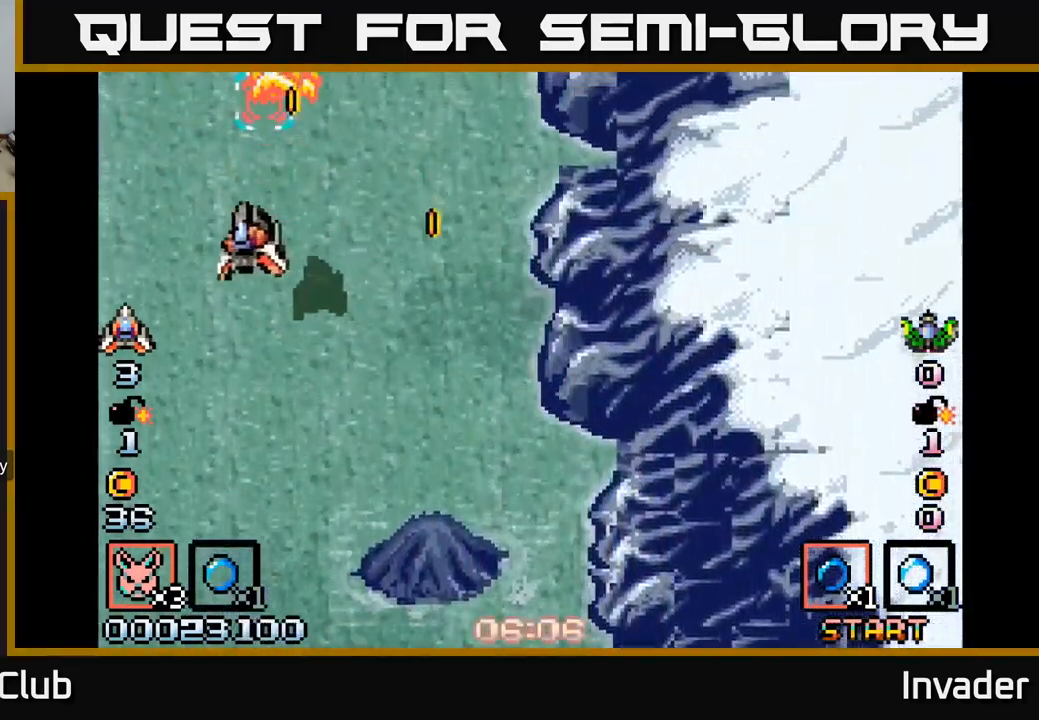
{"buttons": ["B", "DPAD_LEFT"], "right_stick": "center", "events": [[17, "B", "up"], [34, "DPAD_DOWN", "down"], [50, "DPAD_LEFT", "up"], [84, "B", "down"], [100, "DPAD_RIGHT", "down"], [200, "B", "up"], [284, "B", "down"], [334, "DPAD_RIGHT", "up"], [367, "DPAD_DOWN", "up"], [367, "DPAD_LEFT", "down"], [400, "B", "up"], [484, "B", "down"]]}